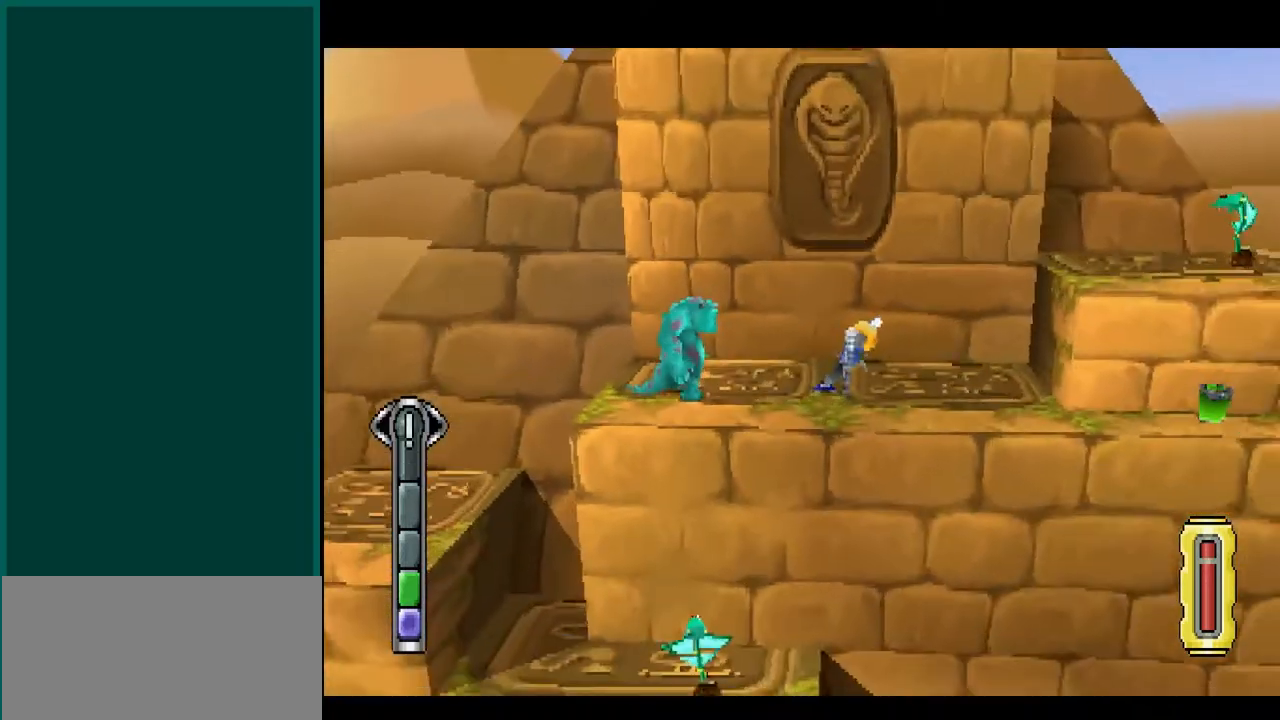
Gameplay with a controller (PlayStation layout); each line is a JSON object with the inputs held at the frame after it. "events" lists button and stick changes between this image and that frame as [ms after this image, input, new state], when the widget could be followed in between. Not read: DPAD_DOWN DPAD_LEFT DPAD_RIGHT DPAD_UP L1 L3 R1 R3 SELECT SQUARE START TRIANGLE.
{"buttons": ["CROSS"], "left_stick": "down-right", "right_stick": "down-right"}
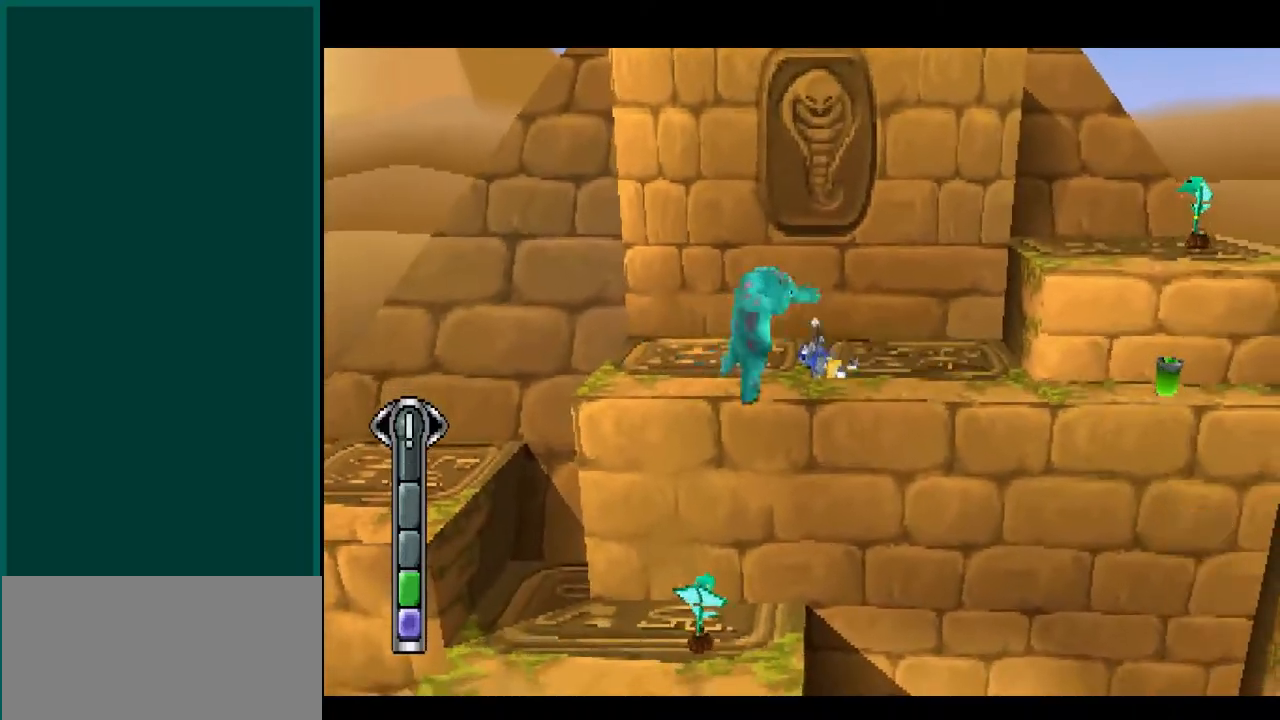
{"buttons": [], "left_stick": "right", "right_stick": "right", "events": [[100, "CROSS", "up"], [200, "left_stick", "right"], [200, "right_stick", "right"]]}
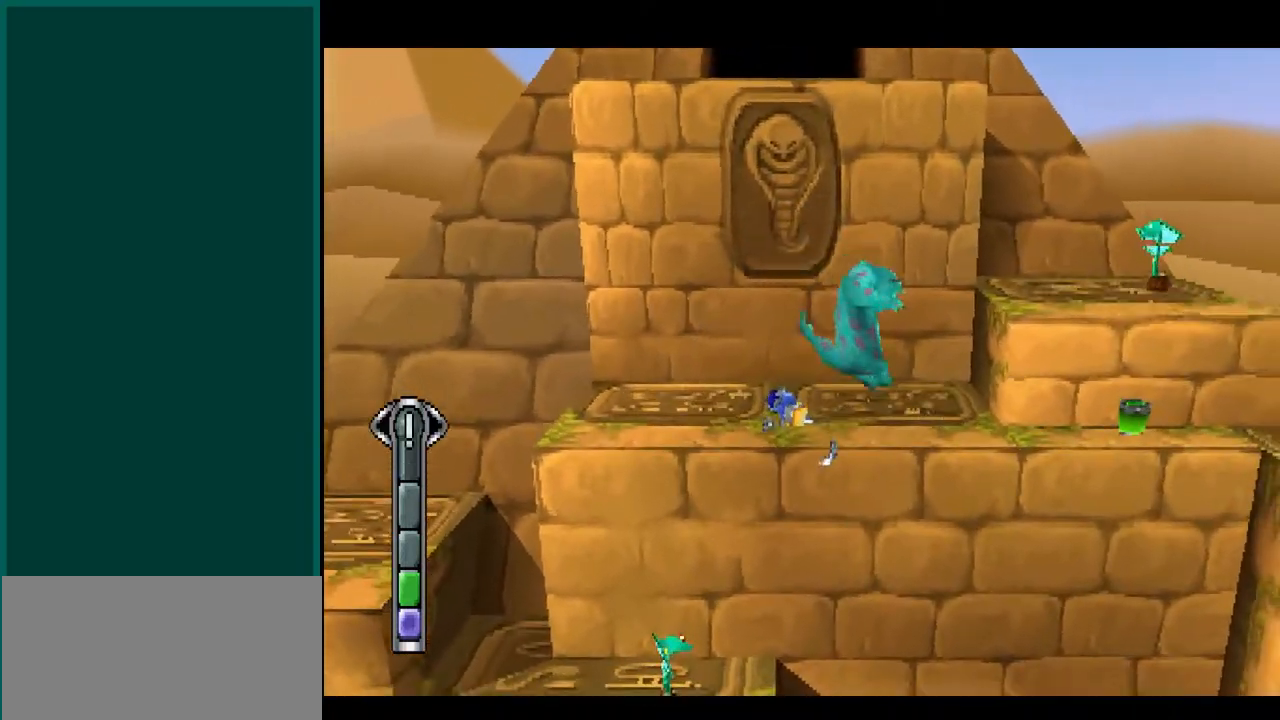
{"buttons": [], "left_stick": "right", "right_stick": "right"}
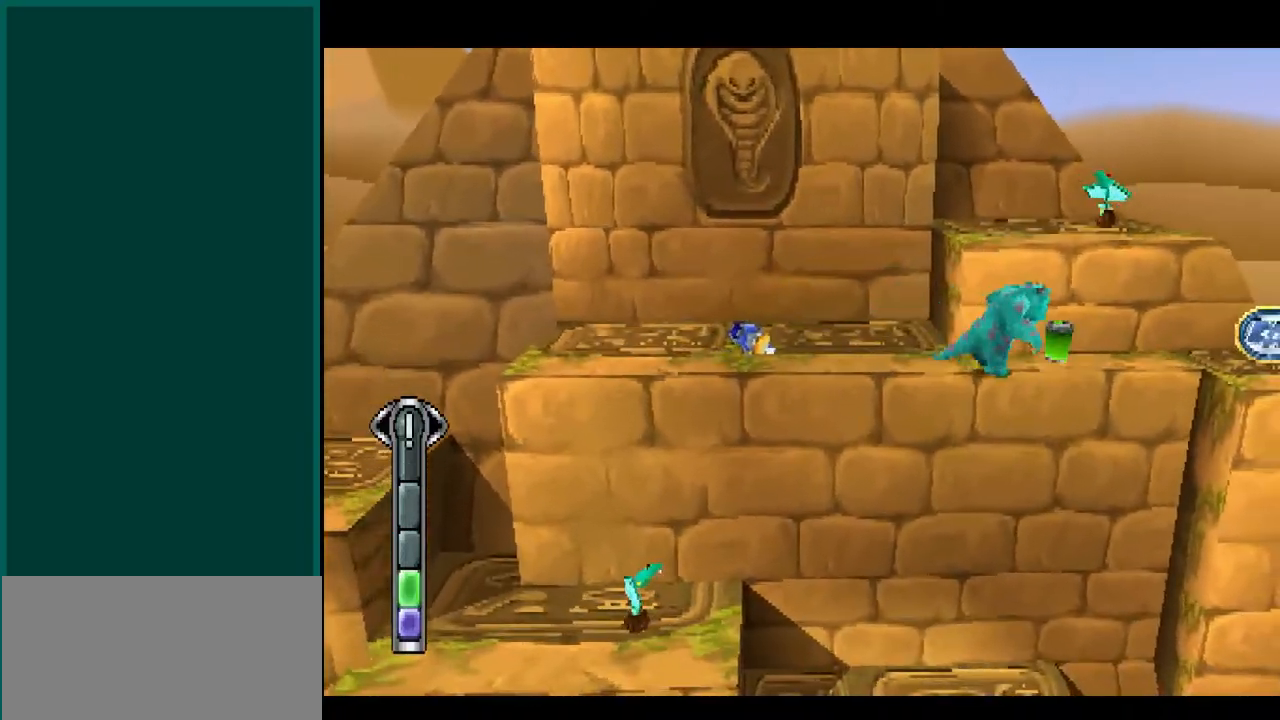
{"buttons": [], "left_stick": "right", "right_stick": "right", "events": []}
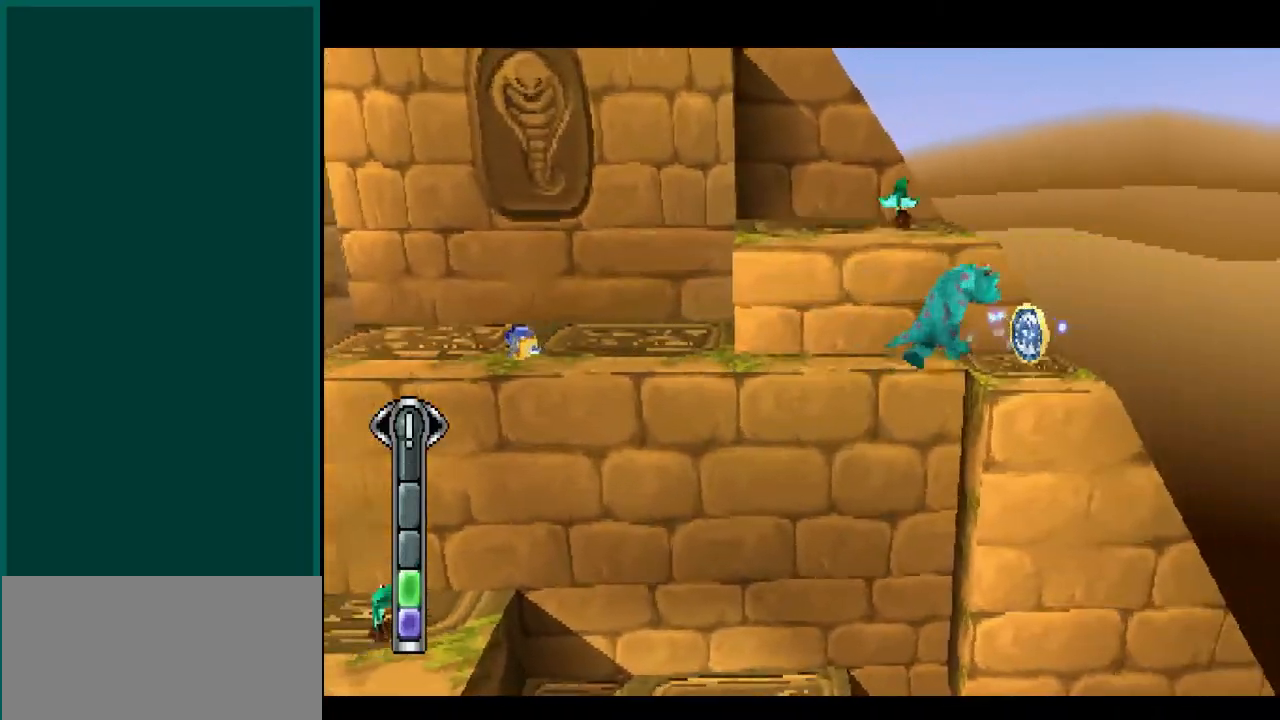
{"buttons": [], "left_stick": "left", "right_stick": "left", "events": [[217, "left_stick", "down"], [217, "right_stick", "down"], [267, "left_stick", "down-left"], [267, "right_stick", "down-left"], [417, "left_stick", "left"], [417, "right_stick", "left"]]}
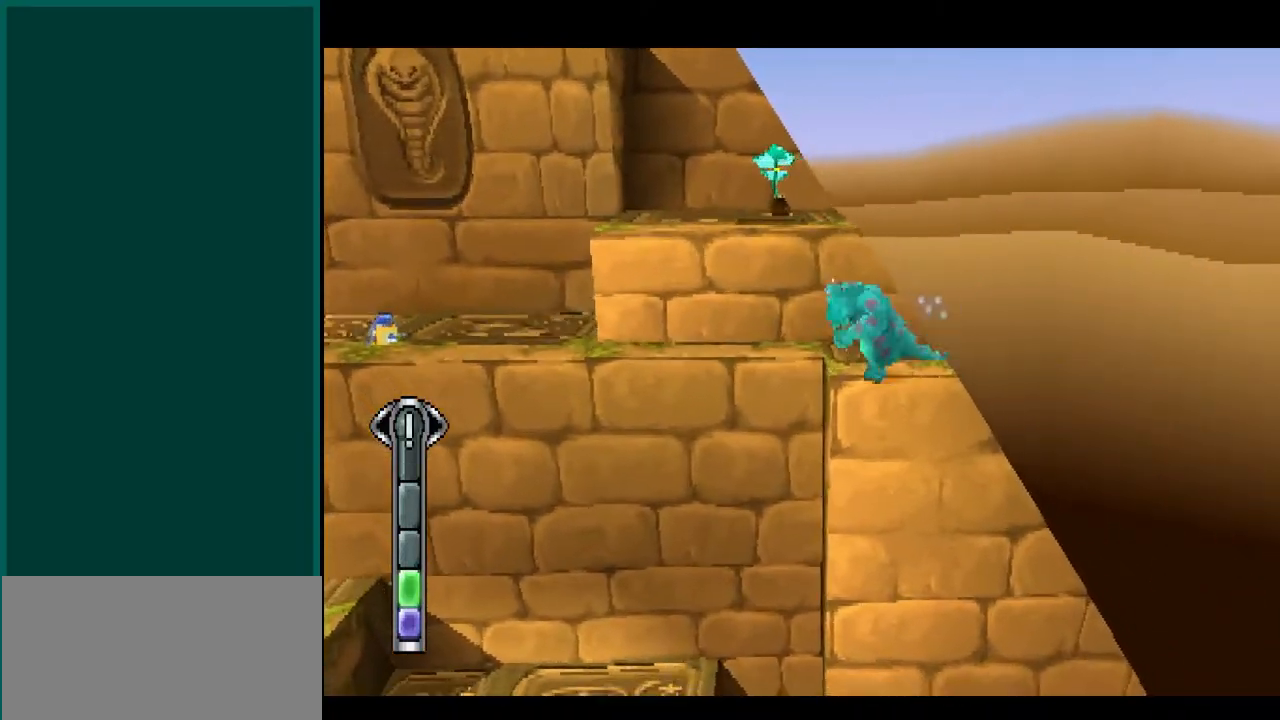
{"buttons": [], "left_stick": "left", "right_stick": "left", "events": [[83, "left_stick", "up-left"], [100, "right_stick", "up-left"], [383, "left_stick", "left"], [383, "right_stick", "left"]]}
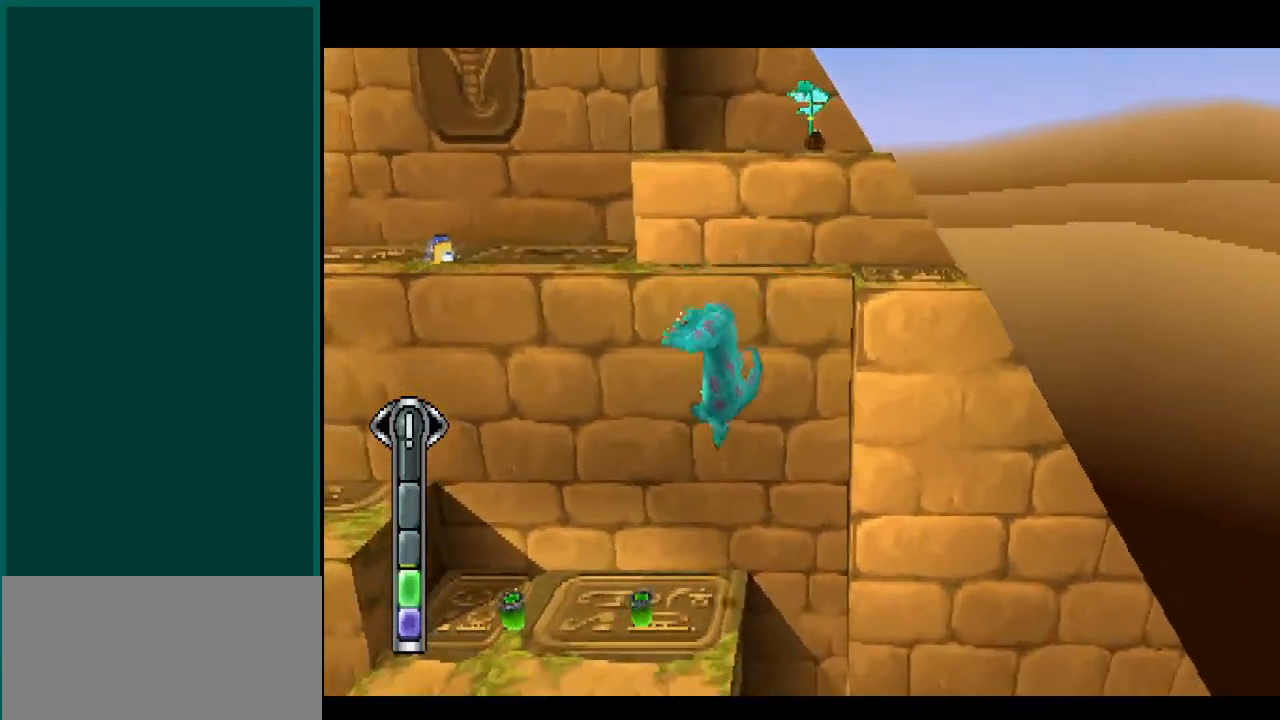
{"buttons": [], "left_stick": "left", "right_stick": "left"}
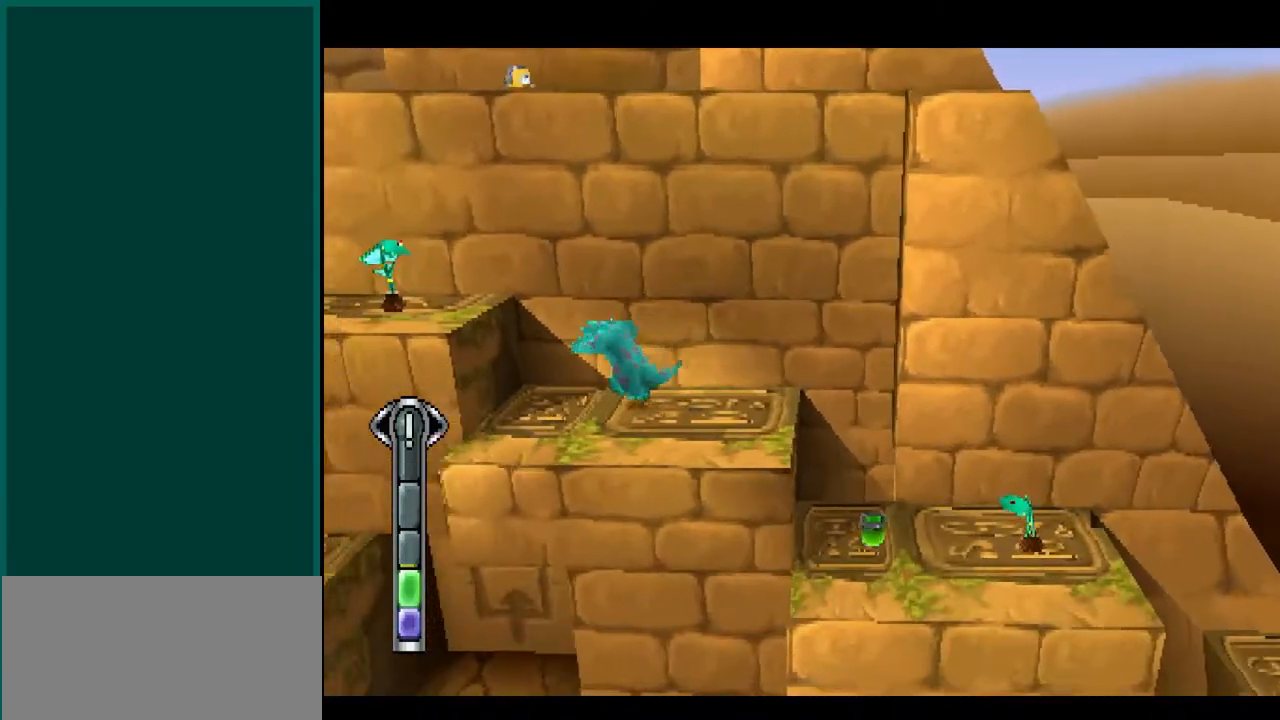
{"buttons": [], "left_stick": "right", "right_stick": "right", "events": [[50, "left_stick", "down"], [50, "right_stick", "down"], [100, "left_stick", "right"], [117, "right_stick", "right"]]}
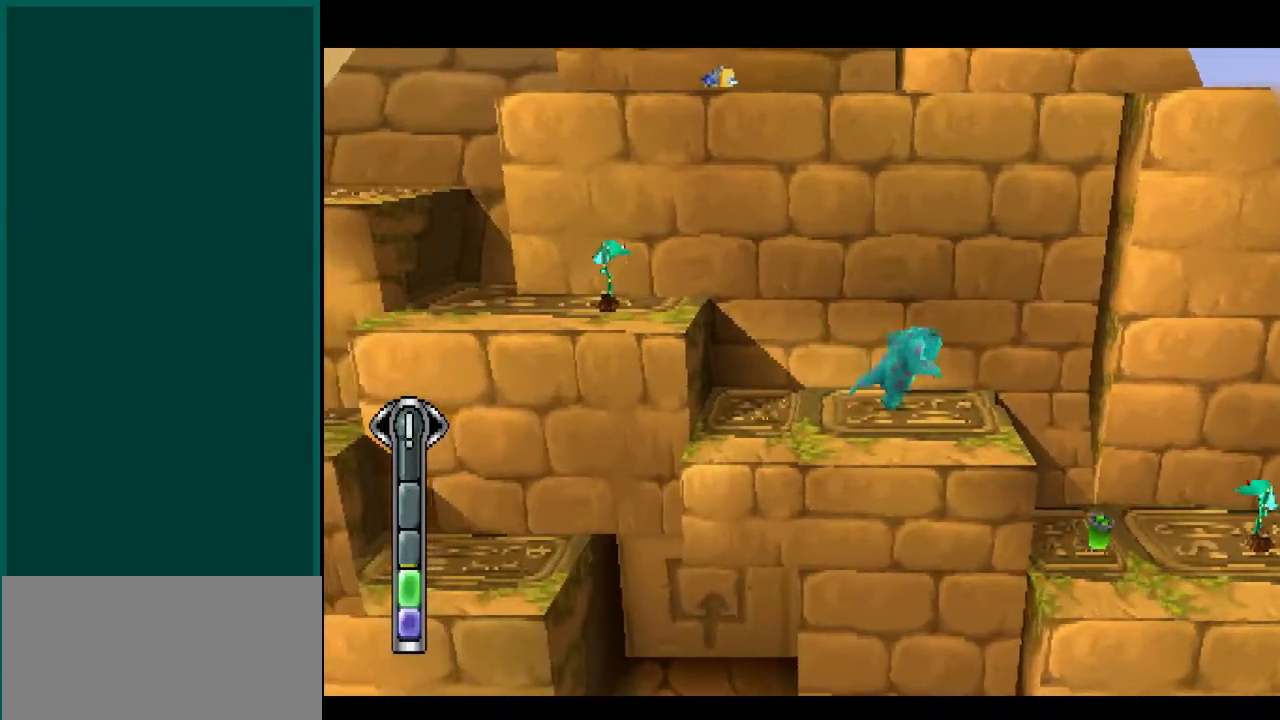
{"buttons": [], "left_stick": "down", "right_stick": "down", "events": [[467, "left_stick", "down"], [467, "right_stick", "down"]]}
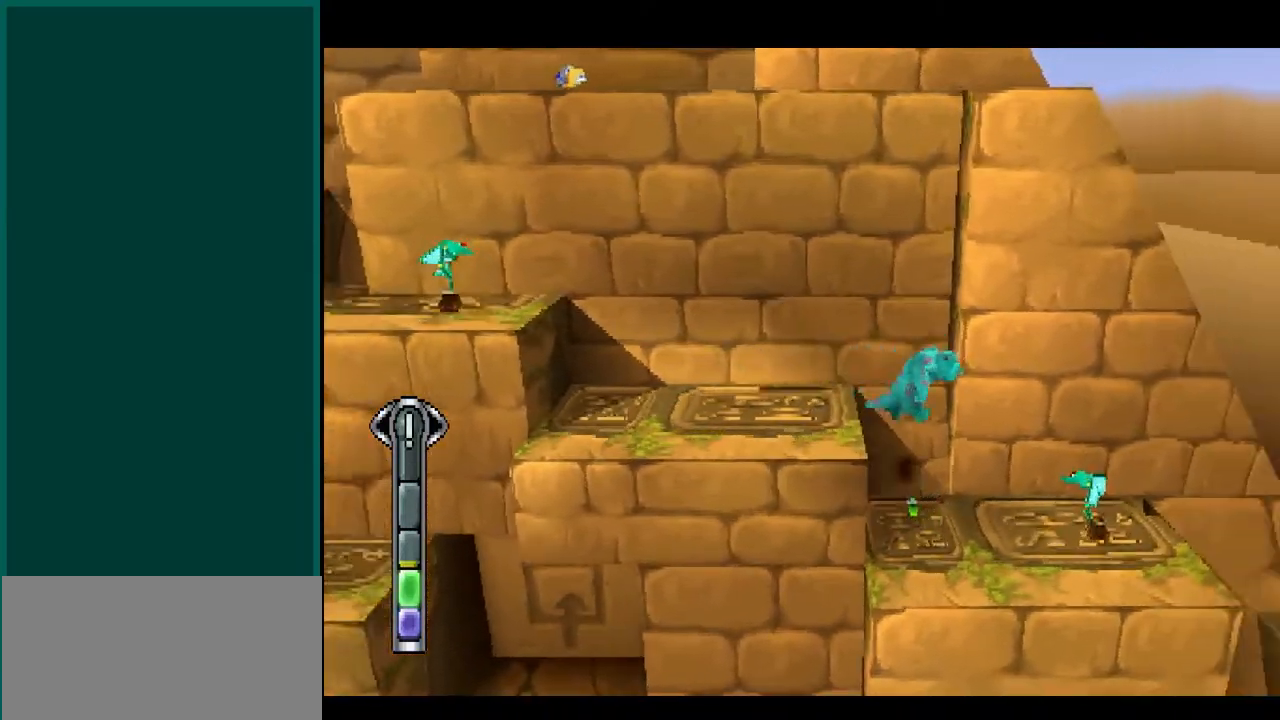
{"buttons": [], "left_stick": "center", "right_stick": "center", "events": [[33, "left_stick", "down-left"], [33, "right_stick", "down-left"], [300, "left_stick", "center"], [300, "right_stick", "center"]]}
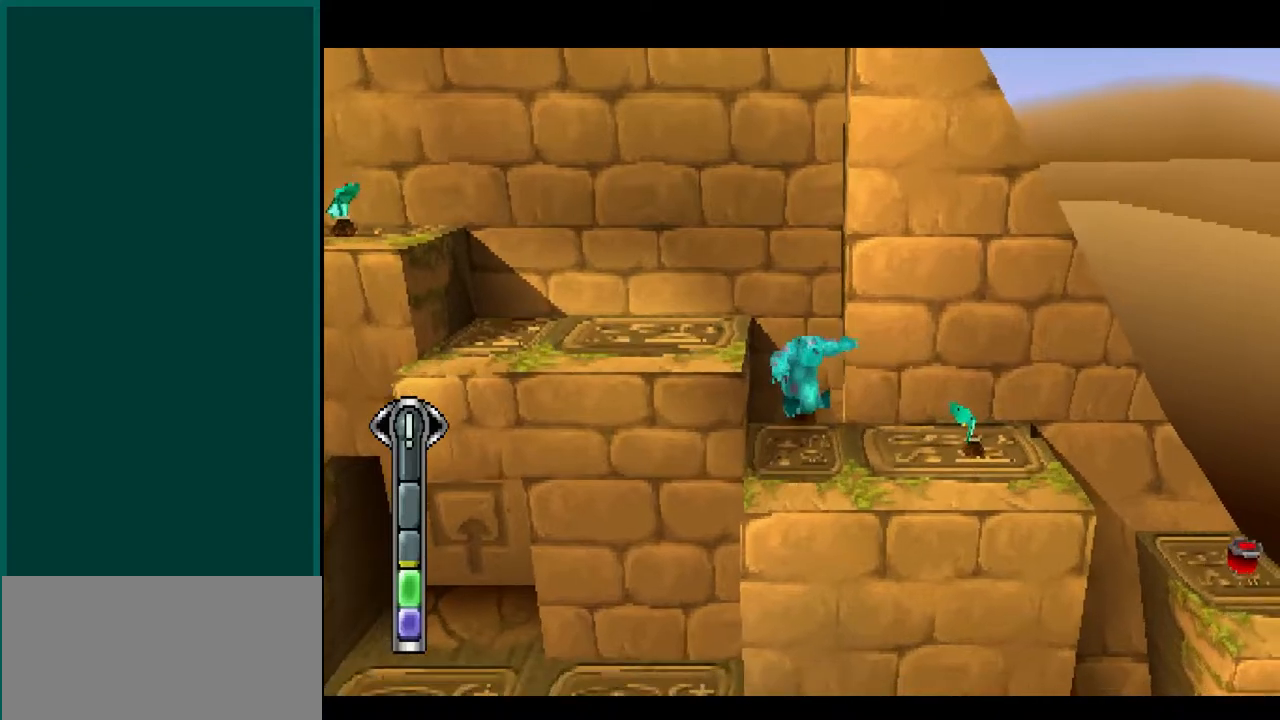
{"buttons": ["CROSS"], "left_stick": "right", "right_stick": "right", "events": [[50, "left_stick", "down"], [50, "right_stick", "down"], [217, "left_stick", "down-right"], [217, "right_stick", "down-right"], [283, "CROSS", "down"], [367, "left_stick", "right"], [367, "right_stick", "right"]]}
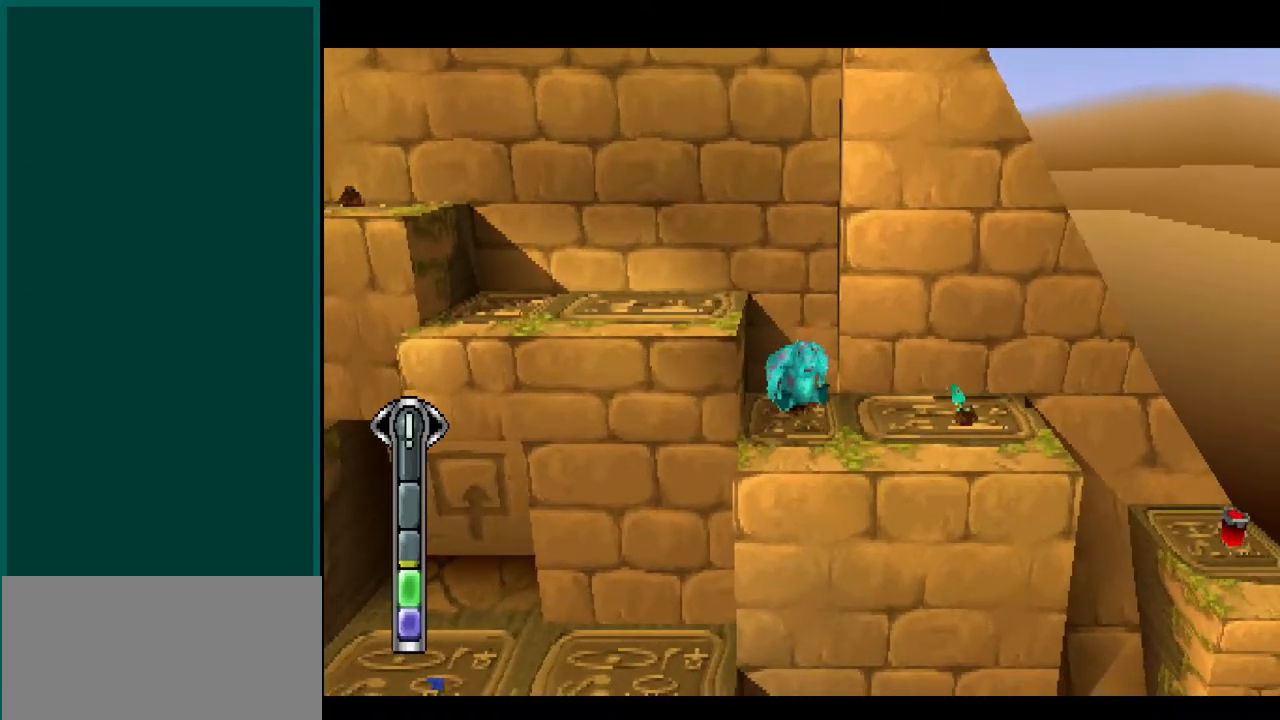
{"buttons": ["CROSS"], "left_stick": "right", "right_stick": "right", "events": [[100, "CROSS", "up"], [350, "CROSS", "down"]]}
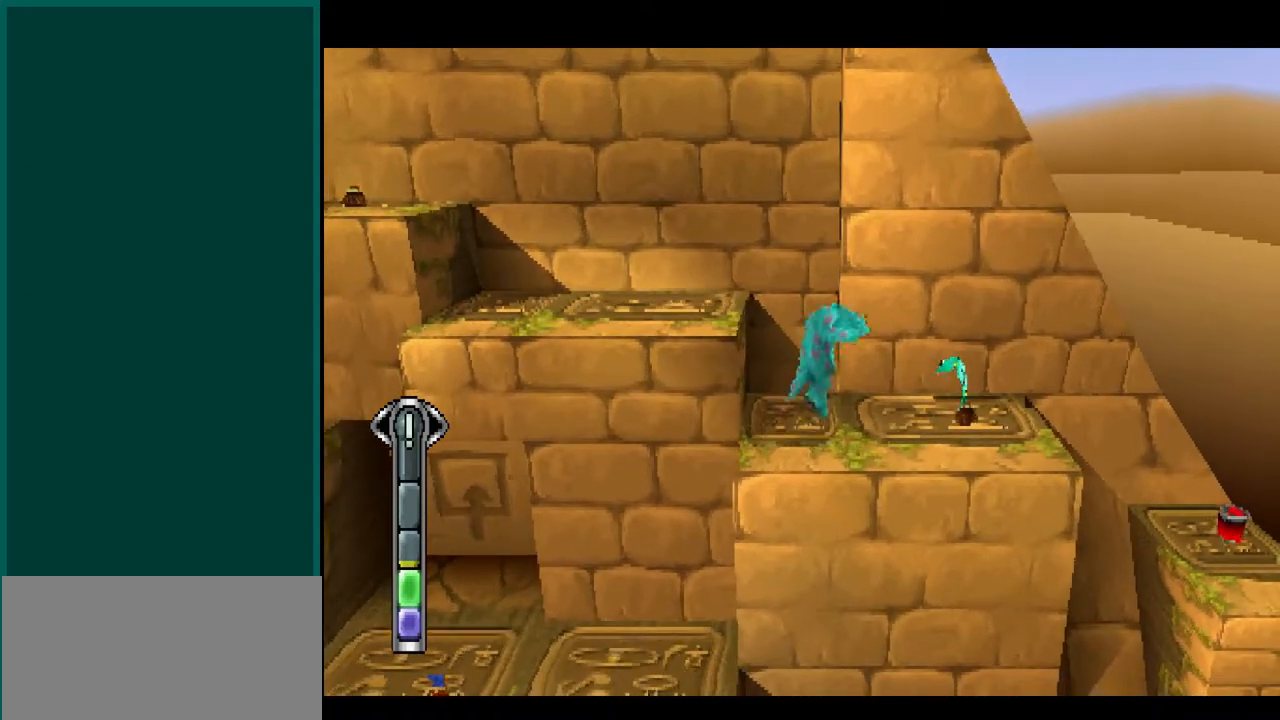
{"buttons": ["CROSS"], "left_stick": "right", "right_stick": "right", "events": [[183, "CROSS", "up"], [350, "CROSS", "down"]]}
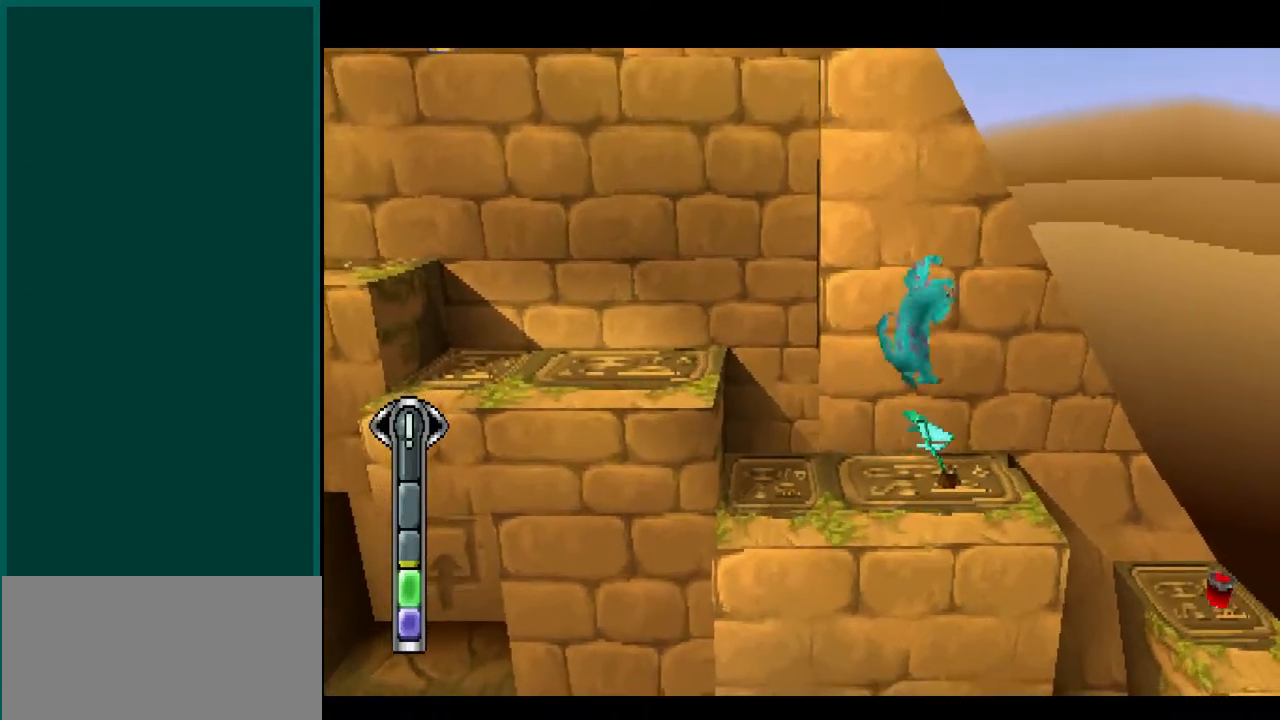
{"buttons": [], "left_stick": "right", "right_stick": "right", "events": [[433, "CROSS", "up"]]}
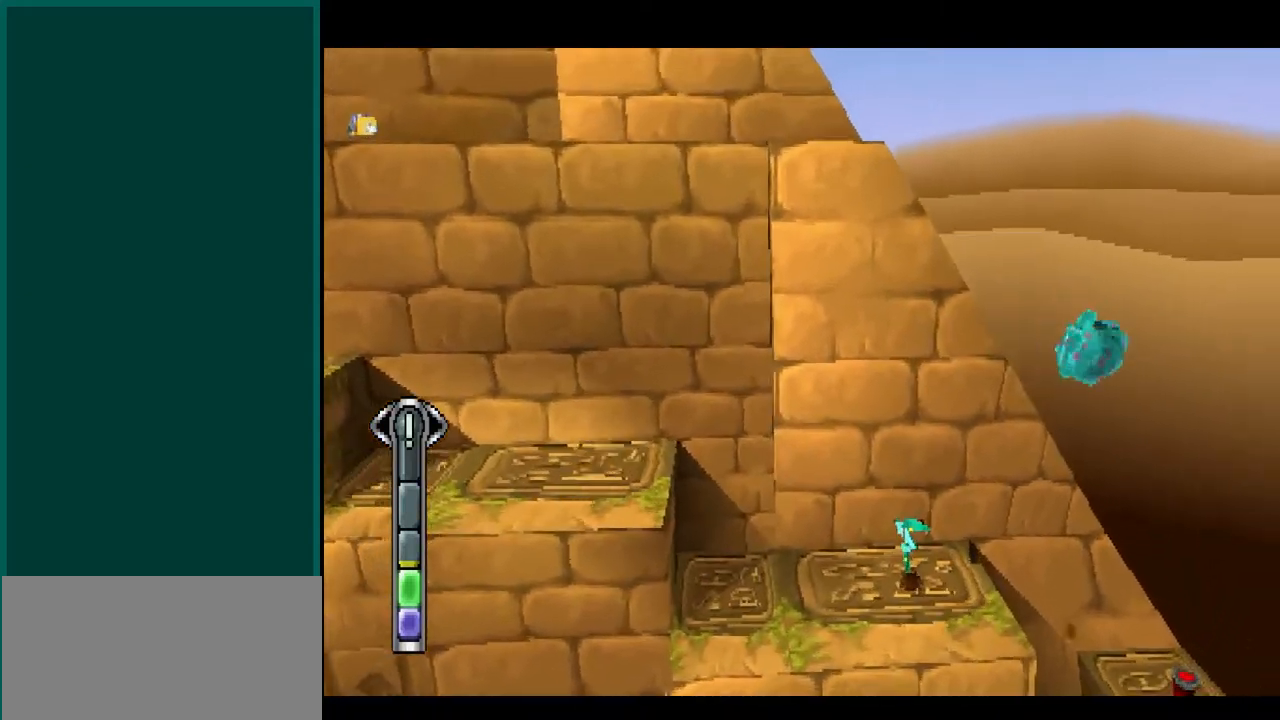
{"buttons": [], "left_stick": "down-left", "right_stick": "down-left", "events": [[17, "left_stick", "up-right"], [17, "right_stick", "up-right"], [317, "left_stick", "down-right"], [317, "right_stick", "down-right"], [367, "left_stick", "down-left"], [367, "right_stick", "down-left"]]}
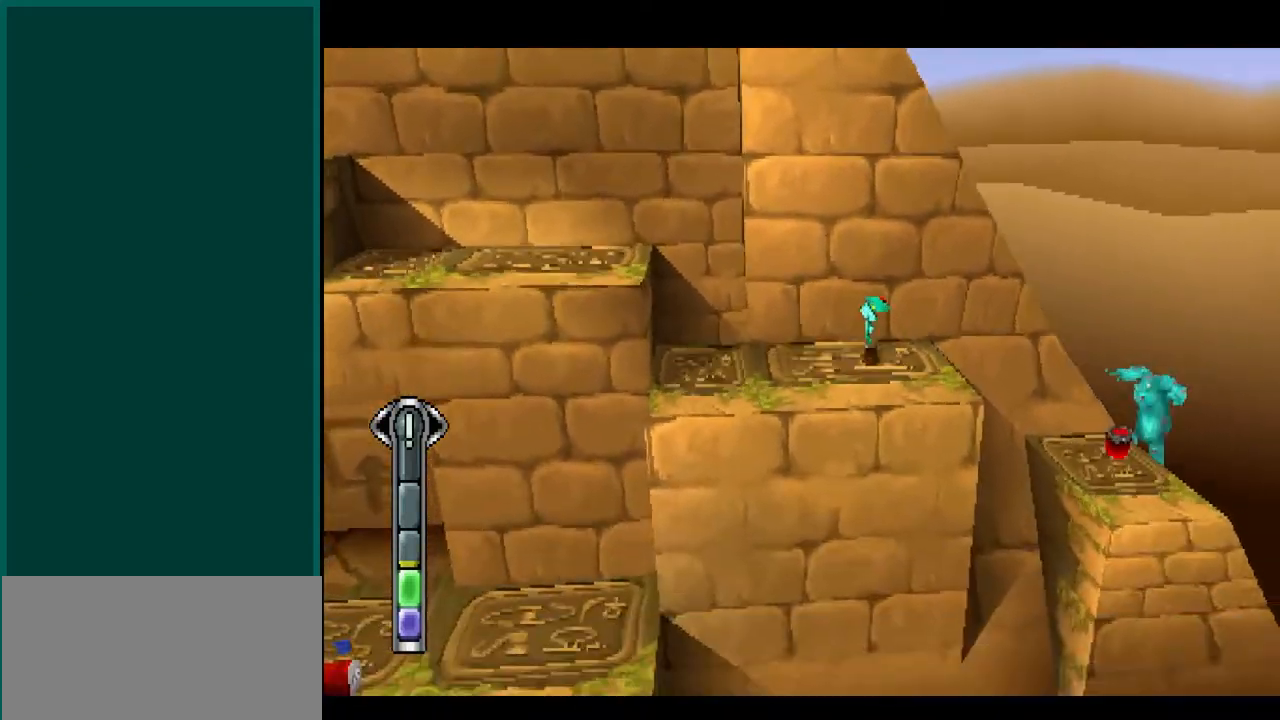
{"buttons": ["CROSS"], "left_stick": "down-left", "right_stick": "down-left", "events": [[33, "CROSS", "down"], [283, "CROSS", "up"], [350, "CROSS", "down"]]}
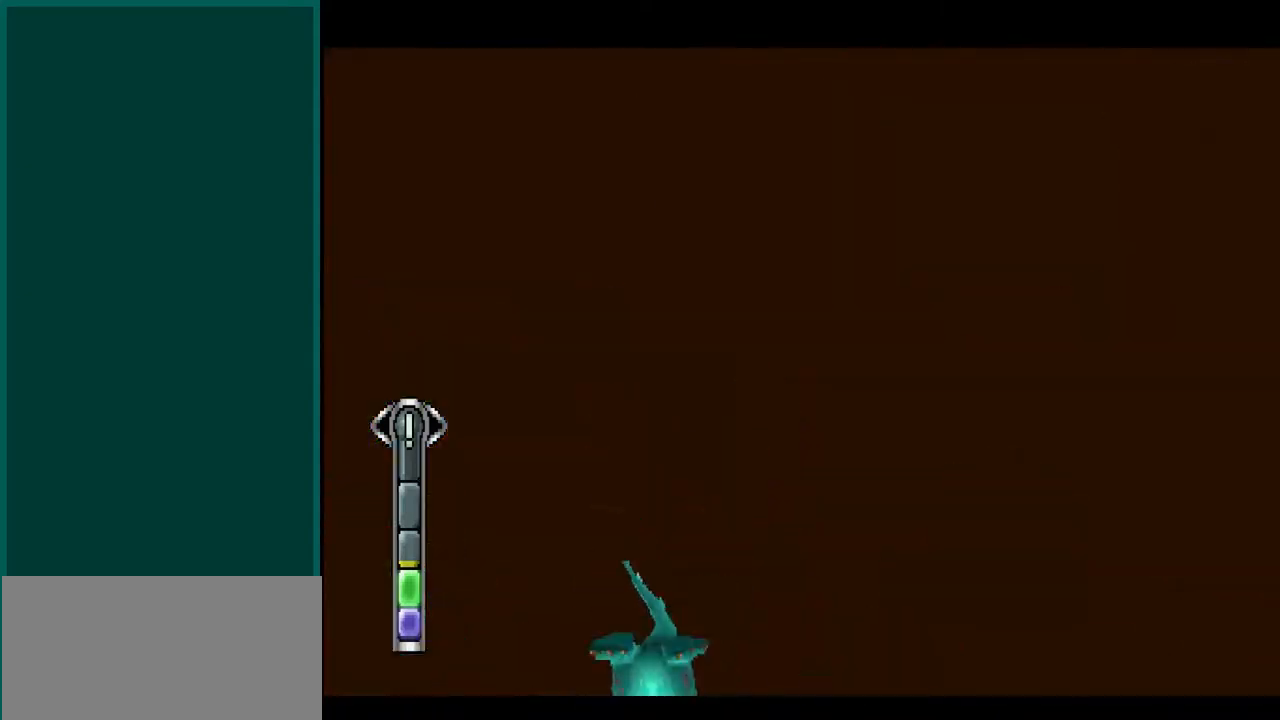
{"buttons": [], "left_stick": "center", "right_stick": "center", "events": [[83, "CROSS", "up"], [200, "left_stick", "center"], [200, "right_stick", "center"]]}
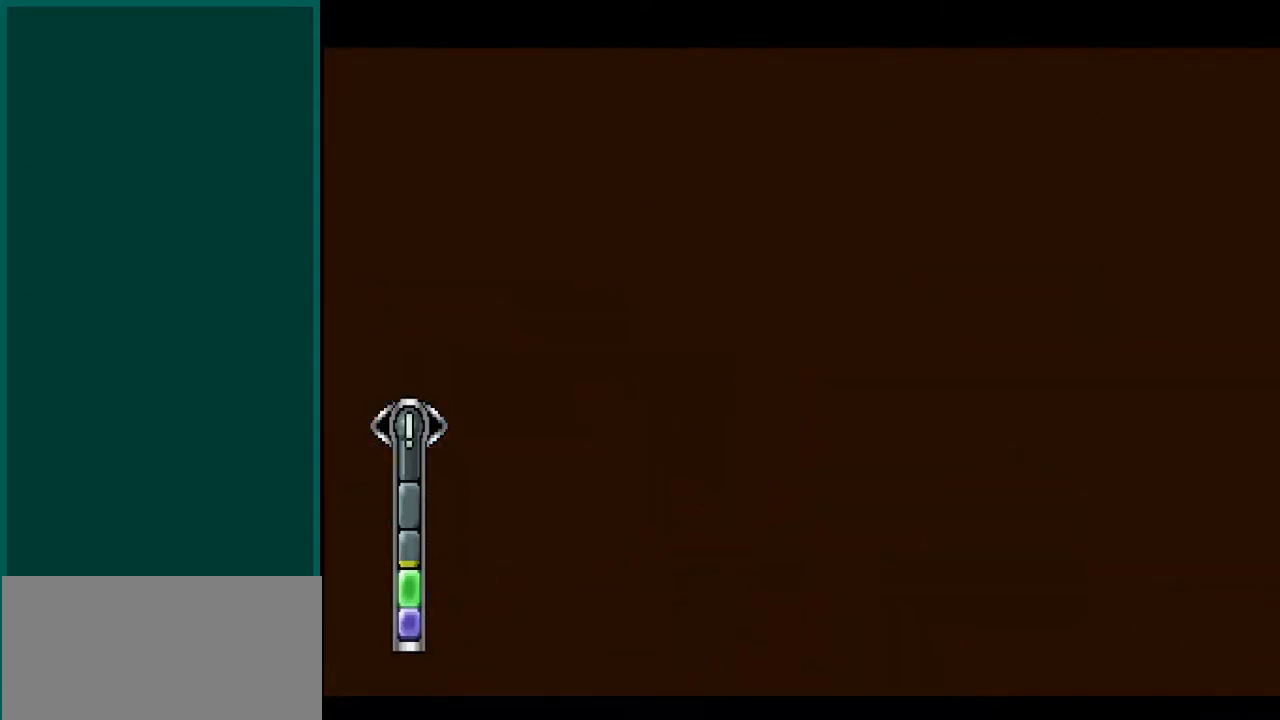
{"buttons": [], "left_stick": "center", "right_stick": "center", "events": []}
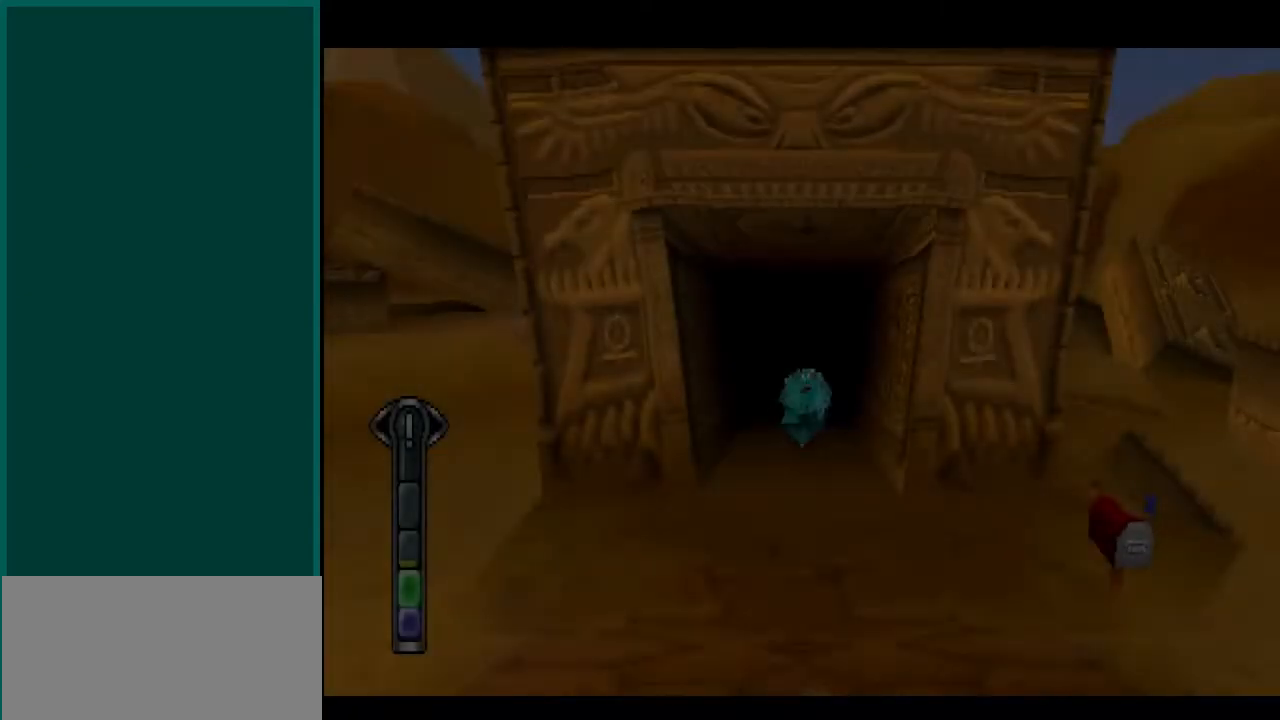
{"buttons": [], "left_stick": "center", "right_stick": "center", "events": []}
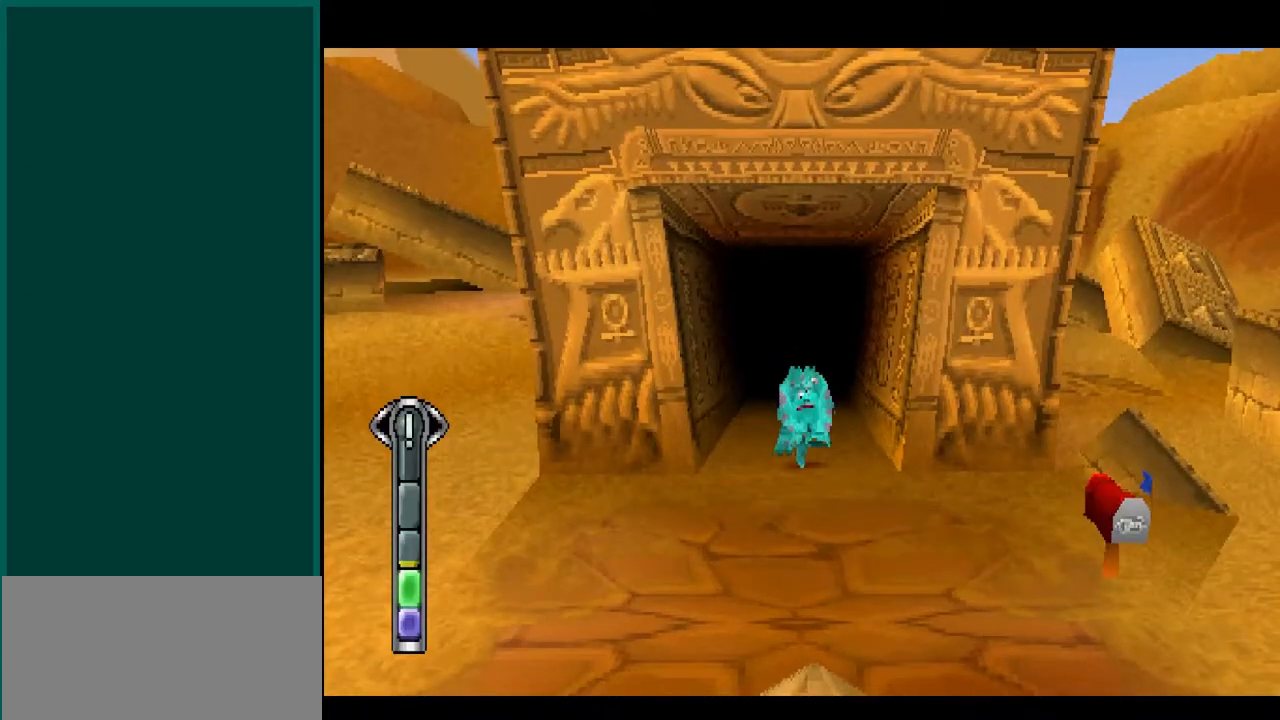
{"buttons": [], "left_stick": "center", "right_stick": "center", "events": []}
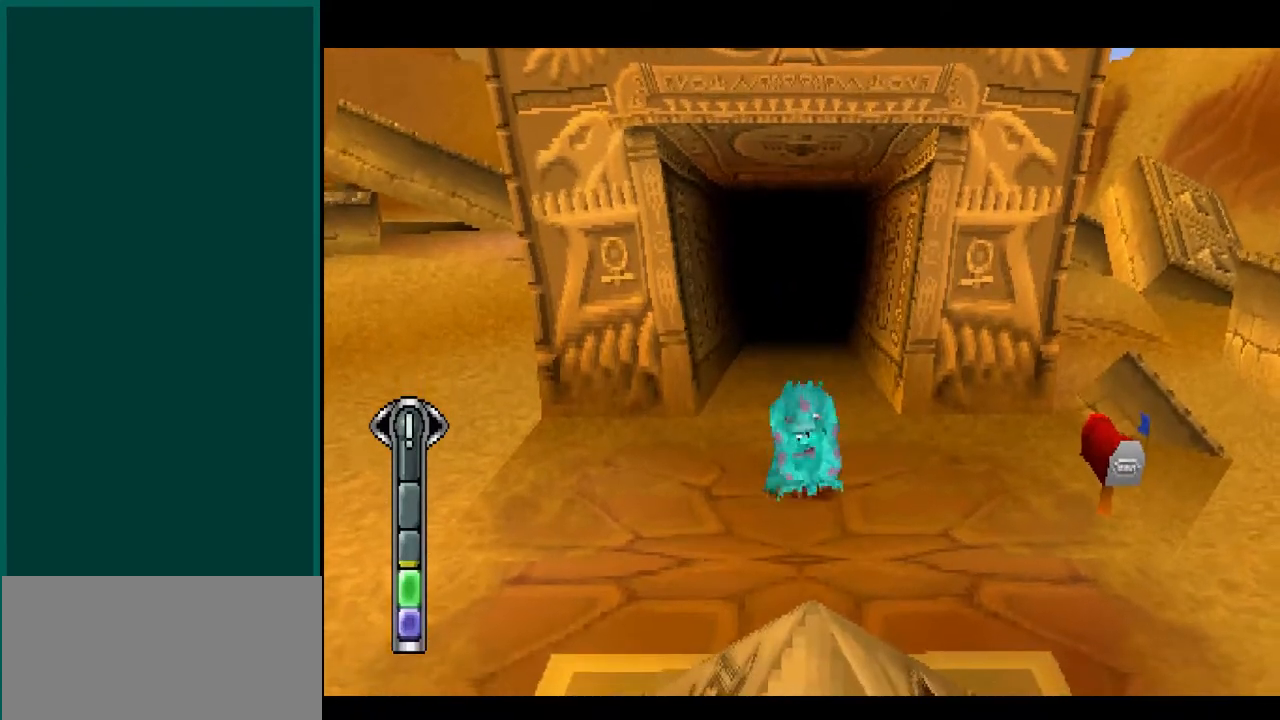
{"buttons": [], "left_stick": "up", "right_stick": "up", "events": [[483, "left_stick", "up"], [483, "right_stick", "up"]]}
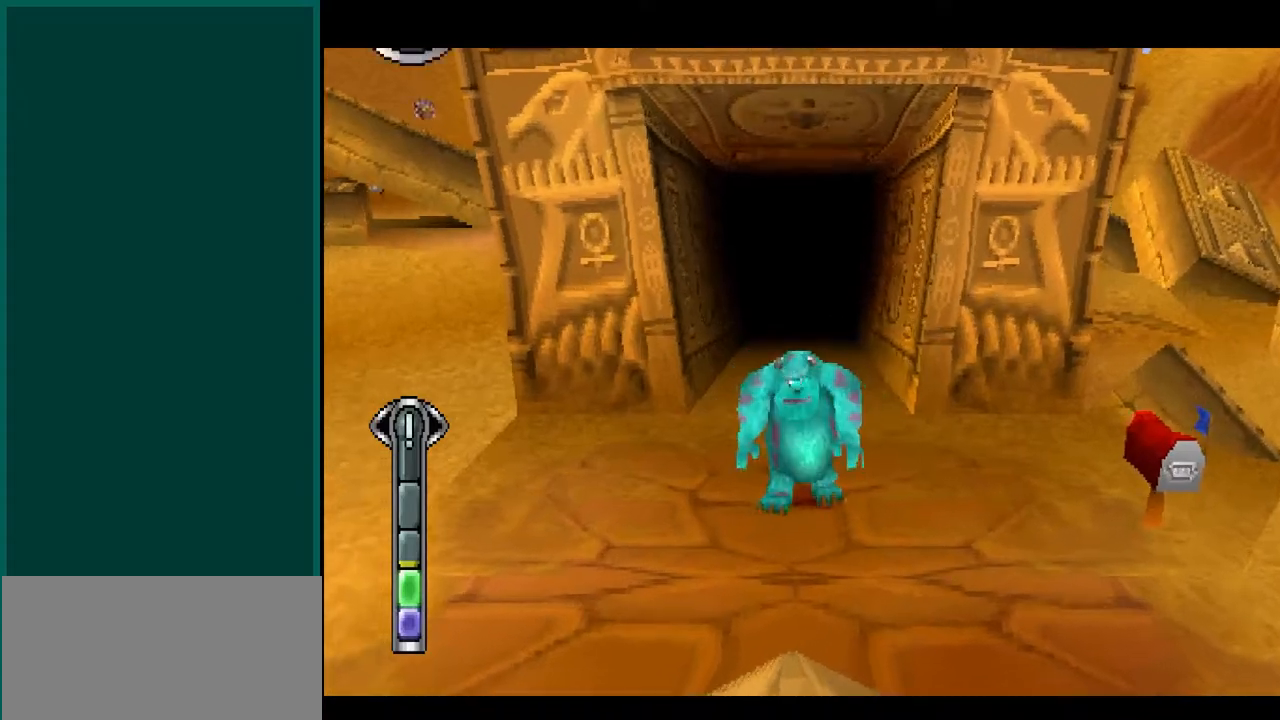
{"buttons": [], "left_stick": "up", "right_stick": "up", "events": []}
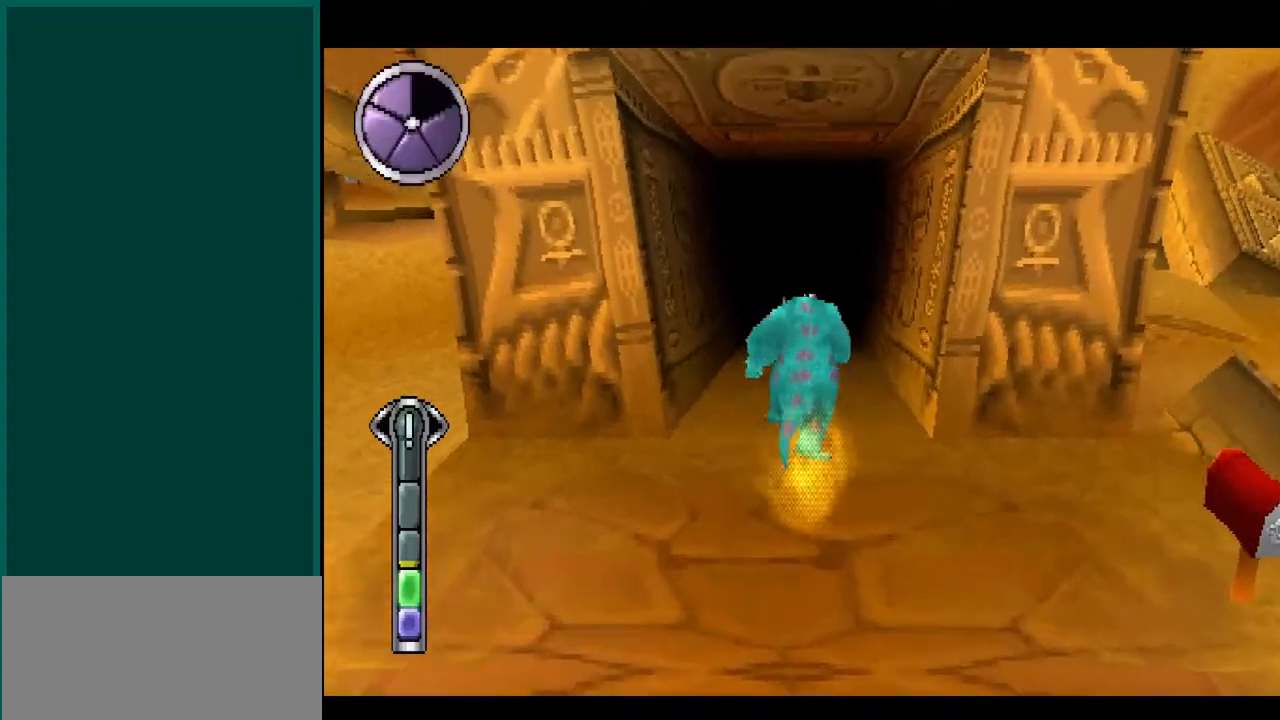
{"buttons": [], "left_stick": "up", "right_stick": "up", "events": []}
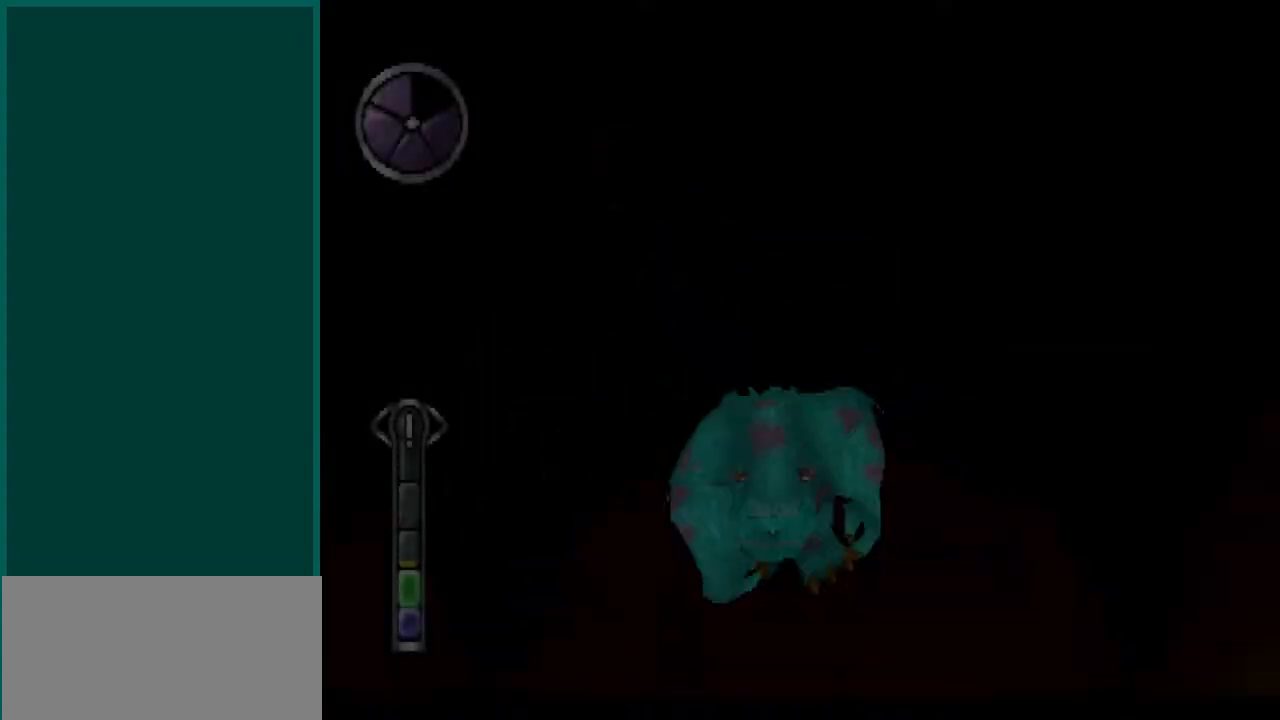
{"buttons": [], "left_stick": "center", "right_stick": "center", "events": [[50, "left_stick", "center"], [50, "right_stick", "center"]]}
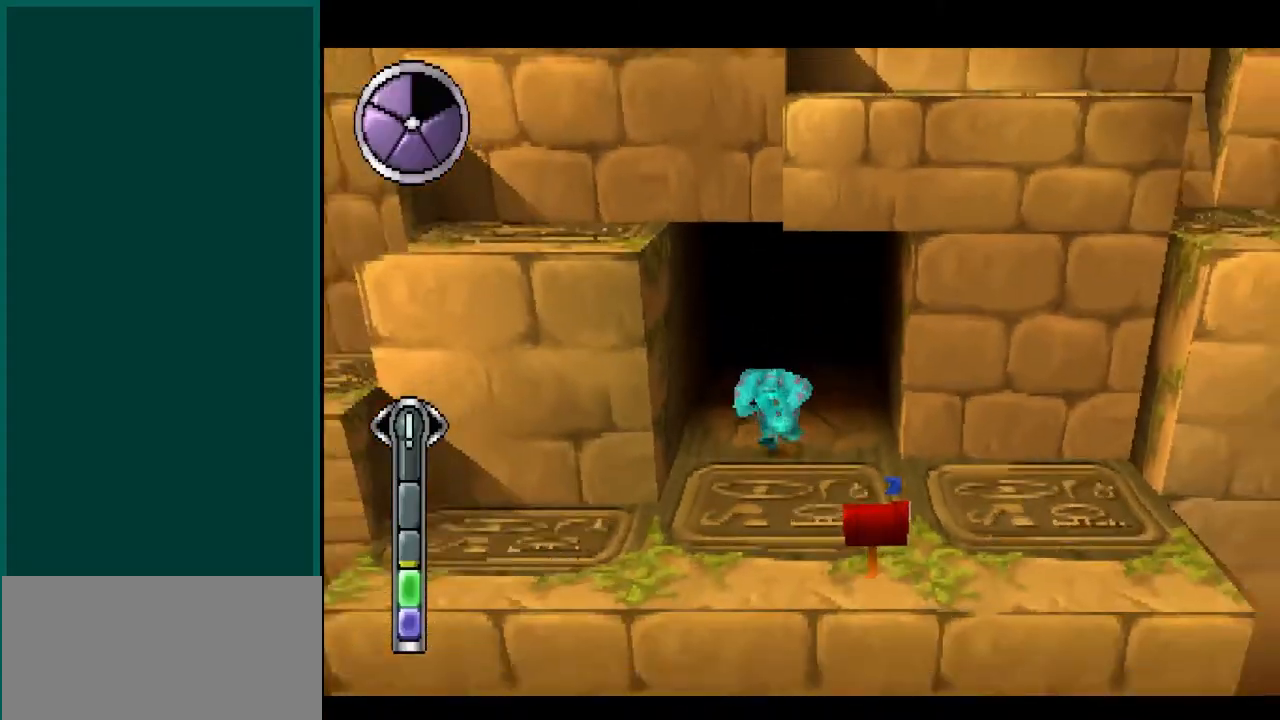
{"buttons": [], "left_stick": "right", "right_stick": "right", "events": [[217, "left_stick", "down-left"], [217, "right_stick", "down-left"], [467, "left_stick", "right"], [467, "right_stick", "right"]]}
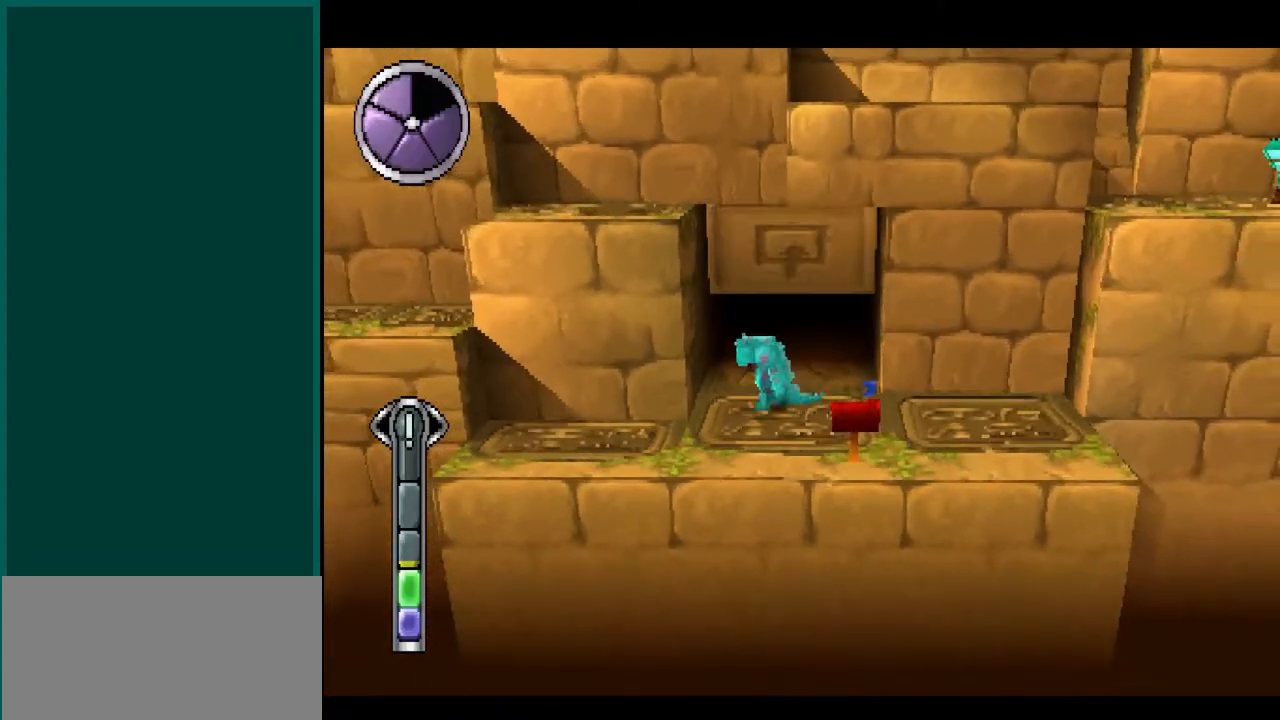
{"buttons": [], "left_stick": "right", "right_stick": "right", "events": []}
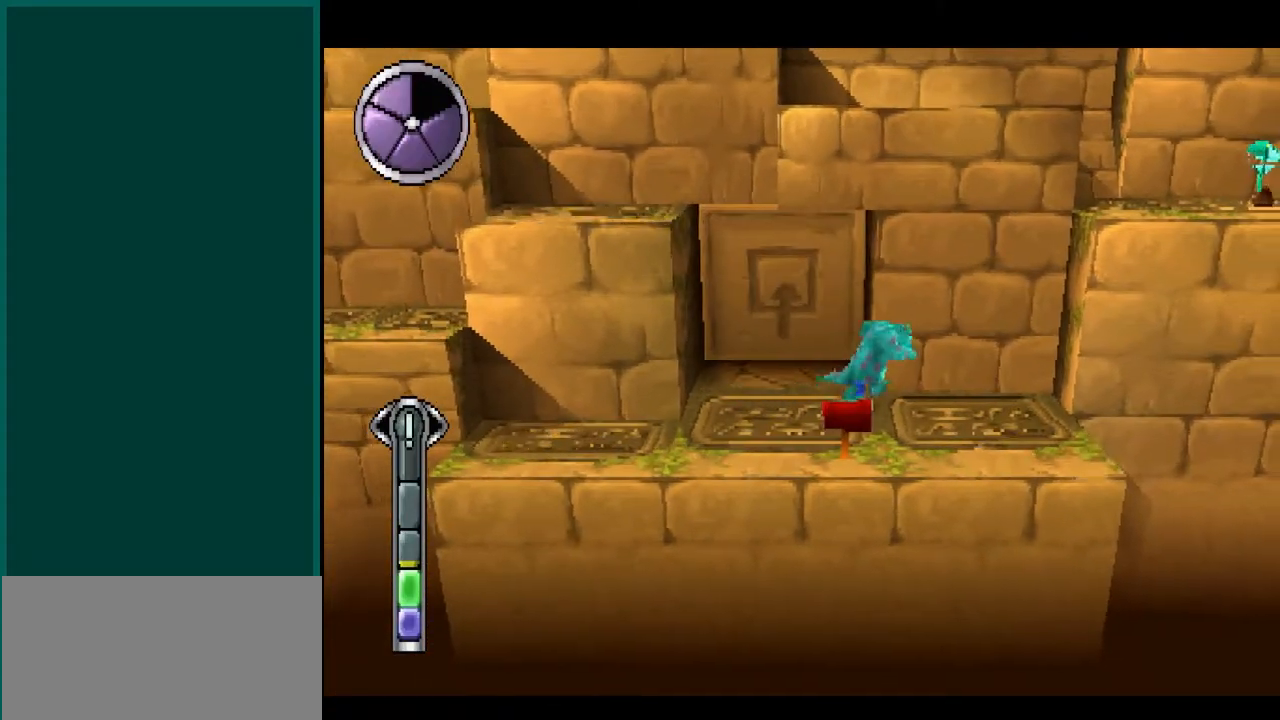
{"buttons": ["CROSS"], "left_stick": "up-right", "right_stick": "up-right", "events": [[150, "CROSS", "down"], [400, "CROSS", "up"], [417, "left_stick", "up-right"], [417, "right_stick", "up-right"], [483, "CROSS", "down"]]}
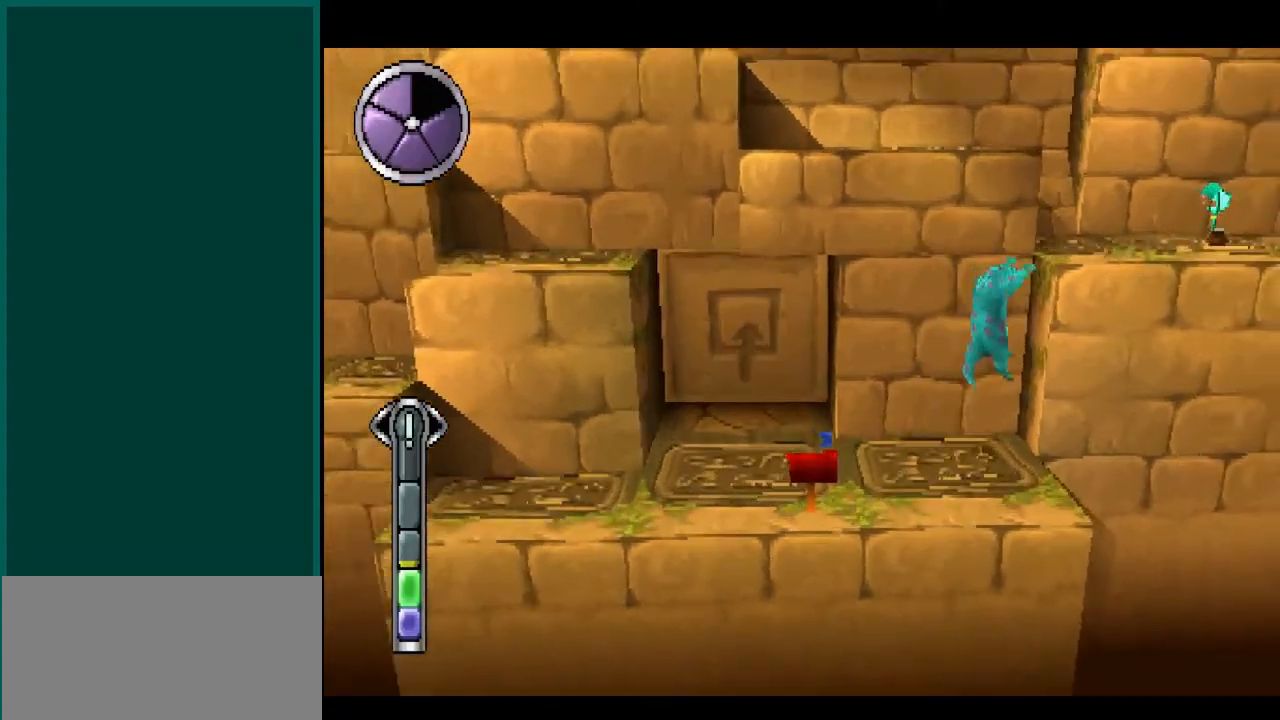
{"buttons": [], "left_stick": "up-right", "right_stick": "up-right", "events": [[450, "CROSS", "up"]]}
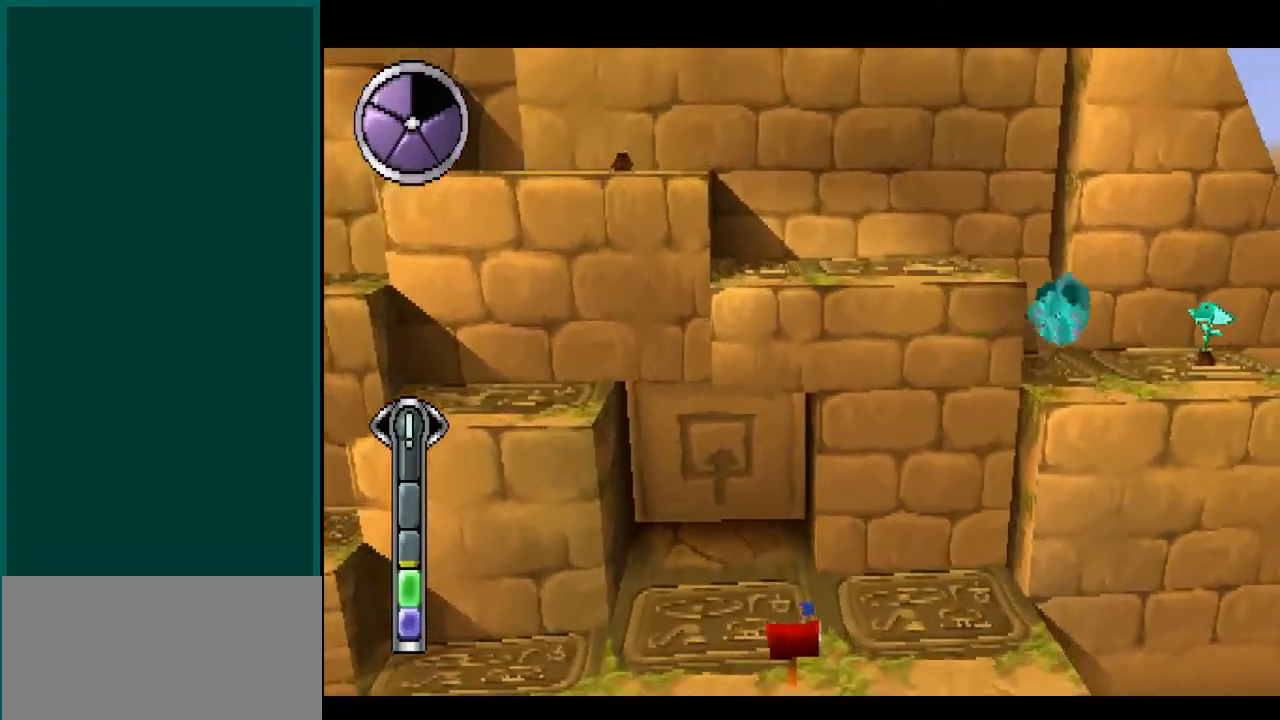
{"buttons": [], "left_stick": "right", "right_stick": "right", "events": [[400, "left_stick", "right"], [400, "right_stick", "right"]]}
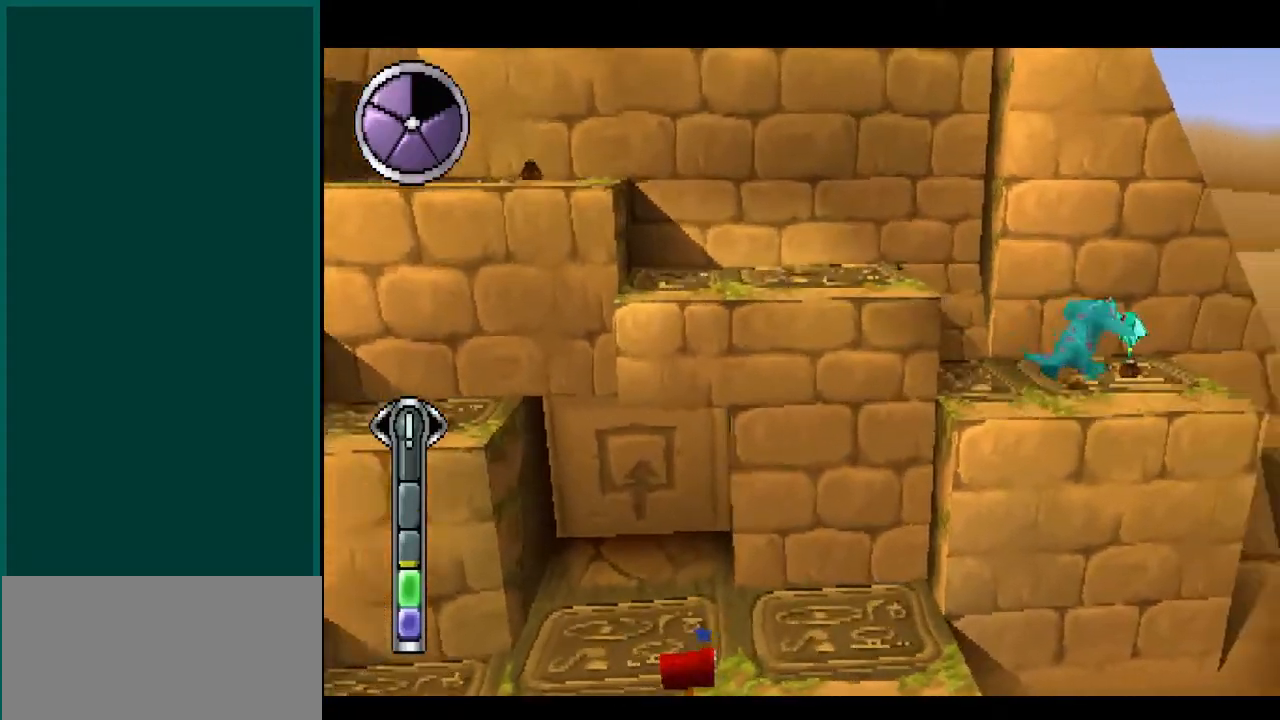
{"buttons": [], "left_stick": "center", "right_stick": "center", "events": [[117, "left_stick", "up-right"], [117, "right_stick", "up-right"], [317, "left_stick", "center"], [317, "right_stick", "center"]]}